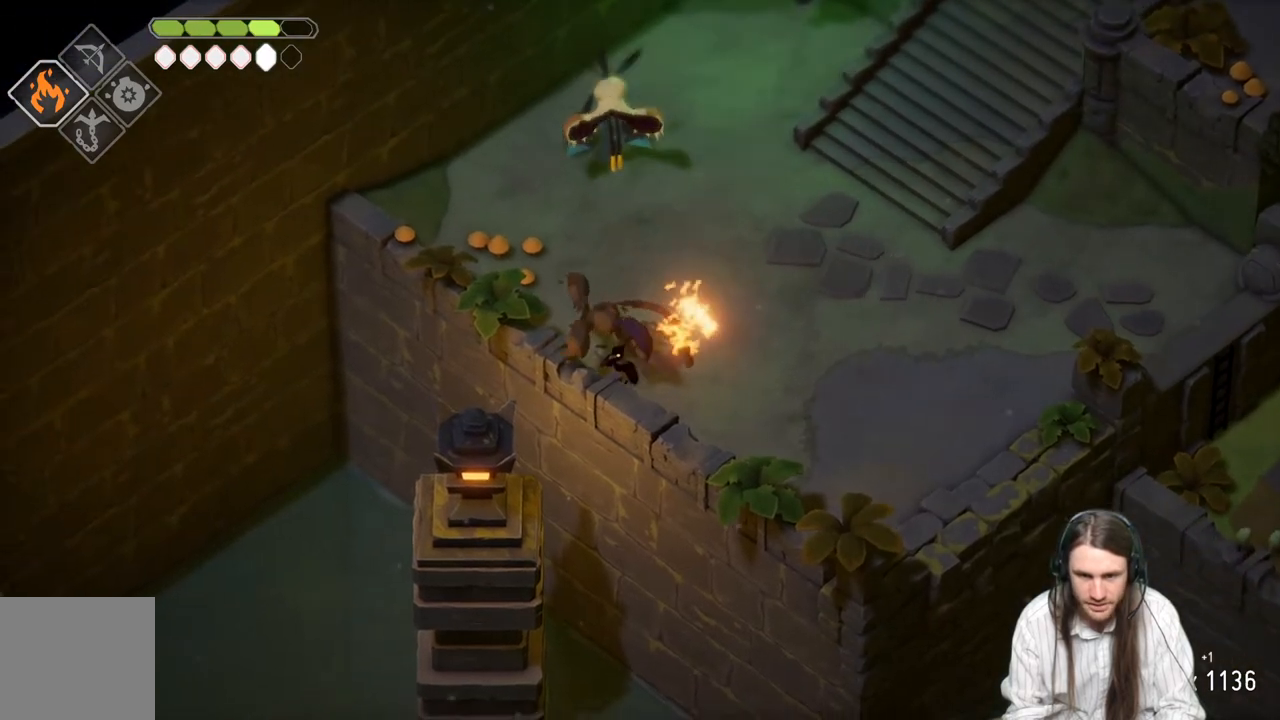
Gameplay with a controller (Xbox layout); each line is a JSON object with the inputs held at the frame after it. "events" lists button and stick changes between this image and that frame as [ms after this image, input, new state], when the widget could be followed in between.
{"buttons": [], "left_stick": "up", "right_stick": "center", "events": [[133, "left_stick", "up"]]}
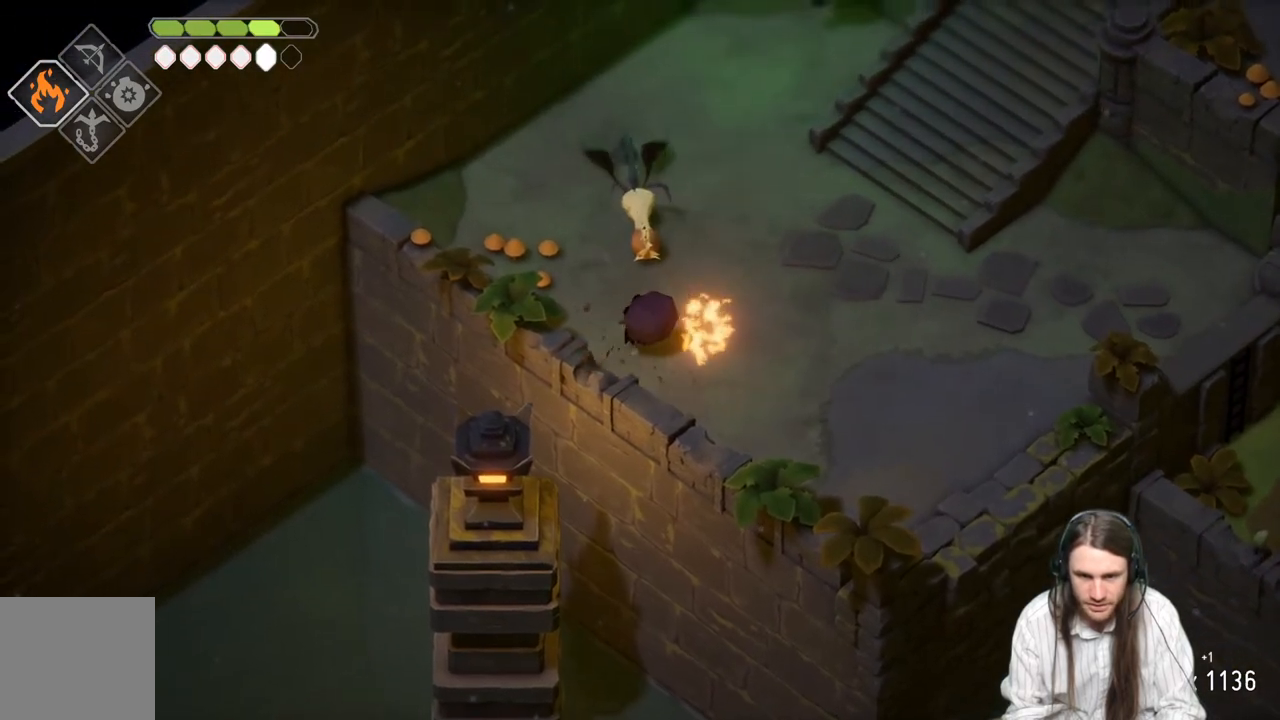
{"buttons": ["L1"], "left_stick": "up", "right_stick": "center", "events": [[217, "L1", "down"], [350, "L1", "up"], [450, "L1", "down"]]}
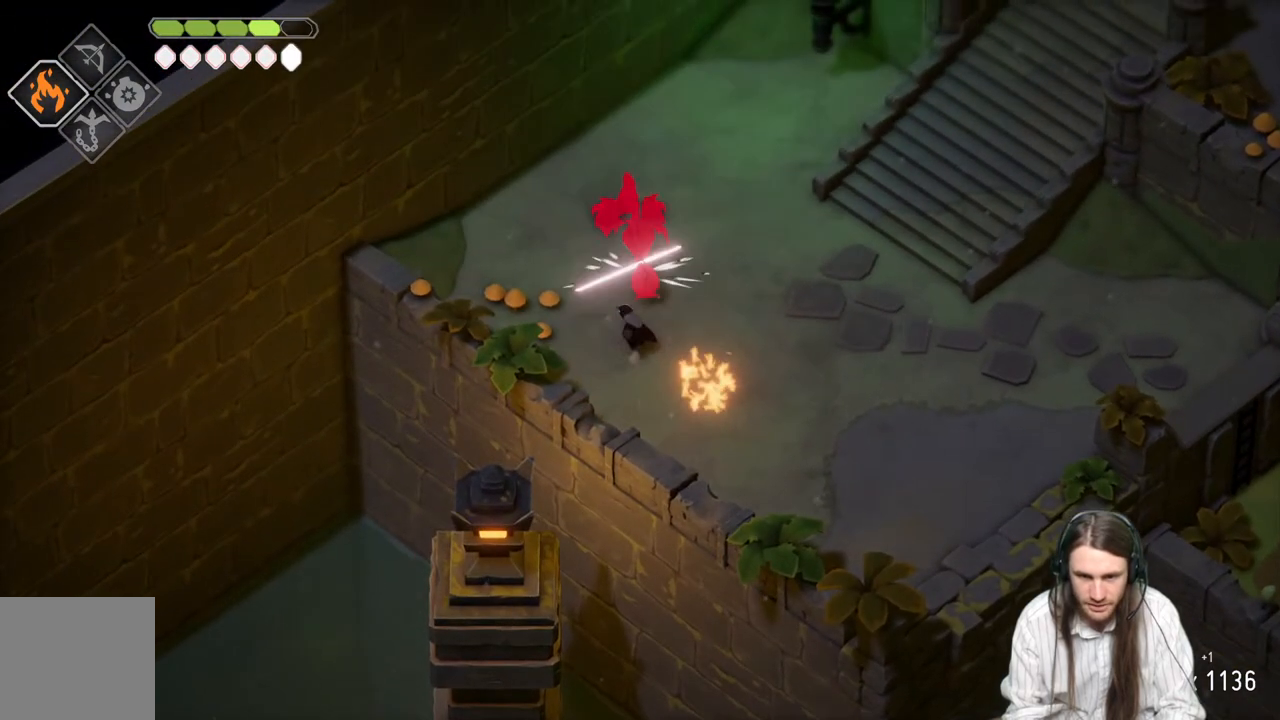
{"buttons": ["L1"], "left_stick": "up", "right_stick": "center", "events": [[50, "L1", "up"], [117, "L1", "down"], [217, "L1", "up"], [300, "L1", "down"], [383, "L1", "up"], [467, "L1", "down"]]}
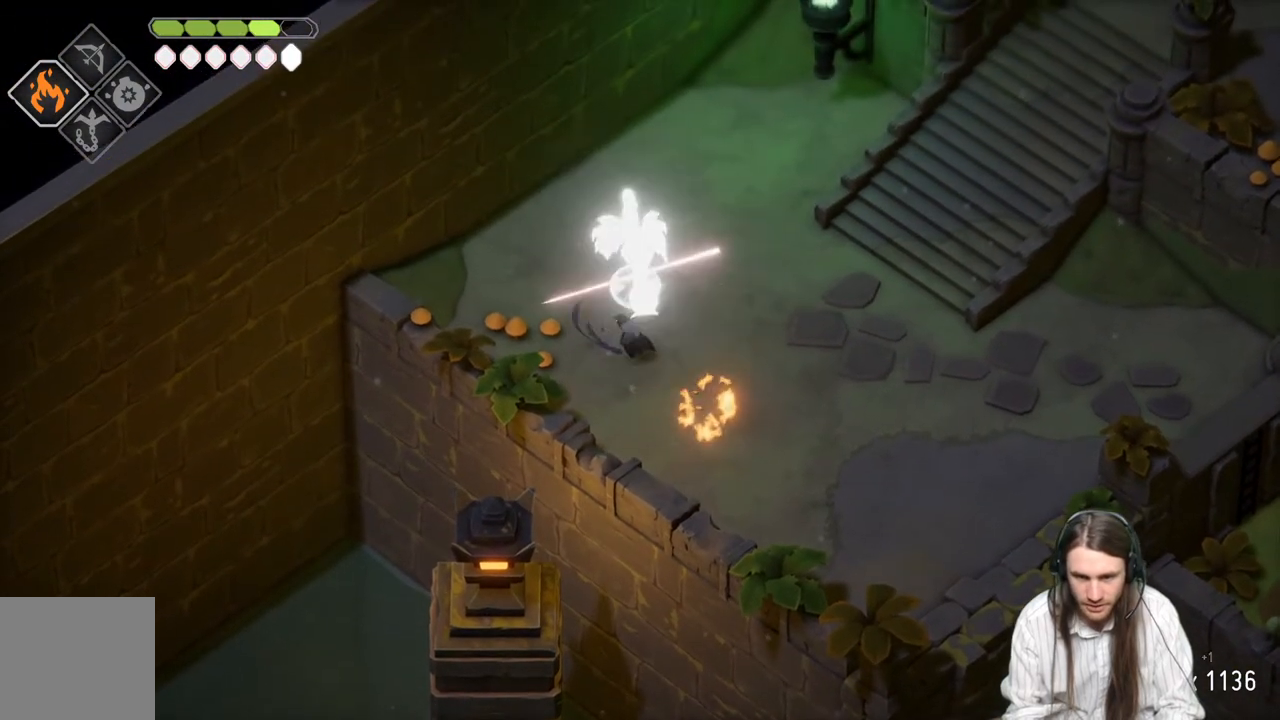
{"buttons": ["L1"], "left_stick": "up", "right_stick": "center", "events": [[67, "L1", "up"], [133, "L1", "down"], [267, "L1", "up"], [500, "L1", "down"]]}
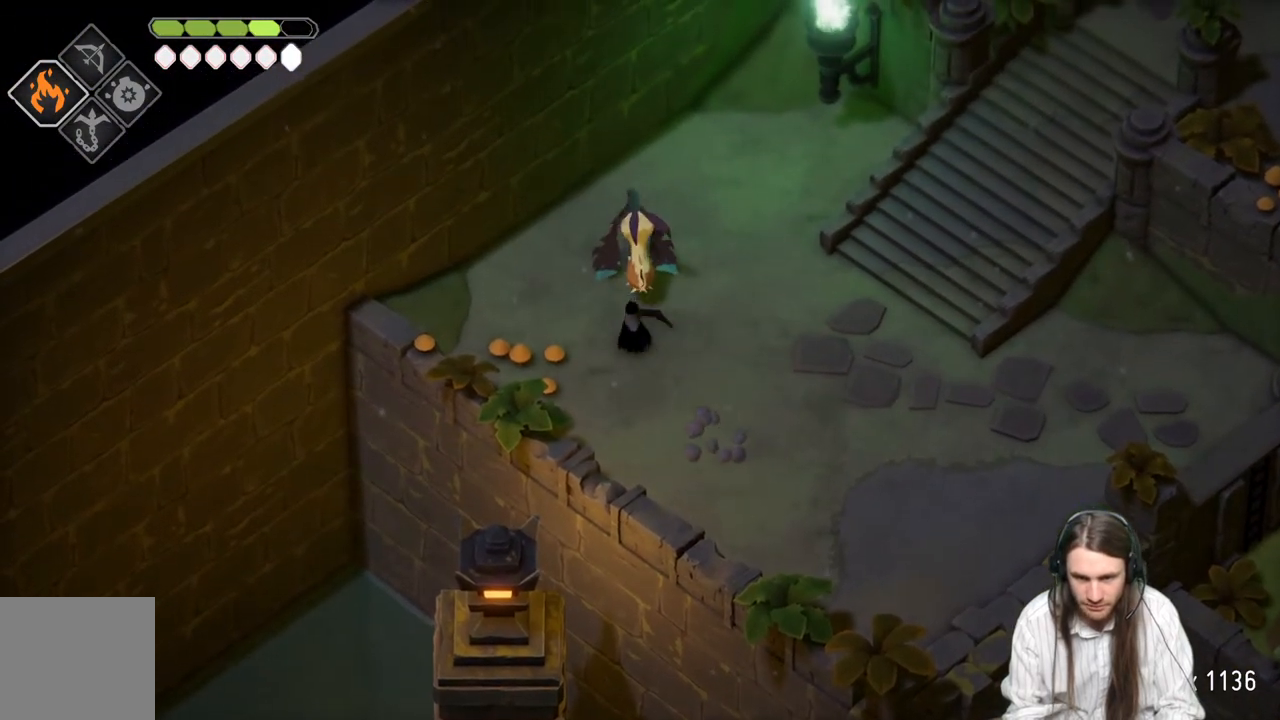
{"buttons": [], "left_stick": "up", "right_stick": "center", "events": [[100, "L1", "up"], [200, "L1", "down"], [300, "L1", "up"], [367, "L1", "down"], [483, "L1", "up"]]}
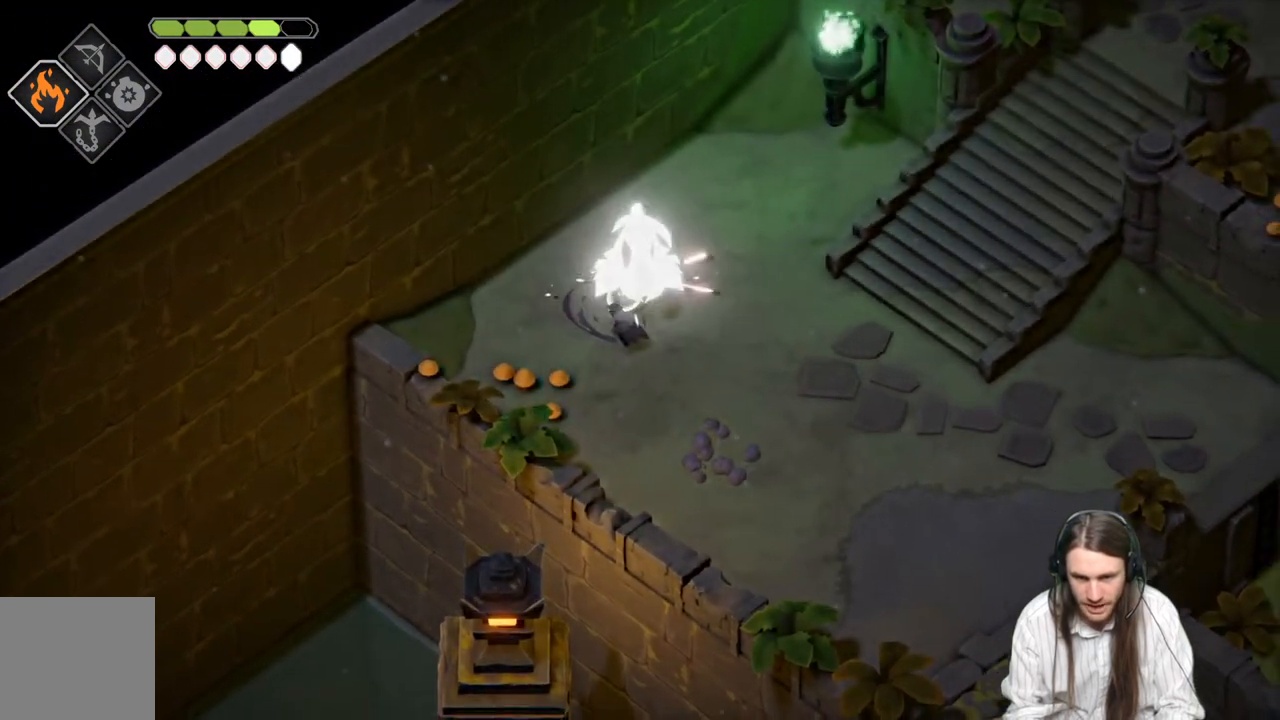
{"buttons": [], "left_stick": "center", "right_stick": "center", "events": [[33, "L1", "down"], [150, "L1", "up"], [183, "left_stick", "center"]]}
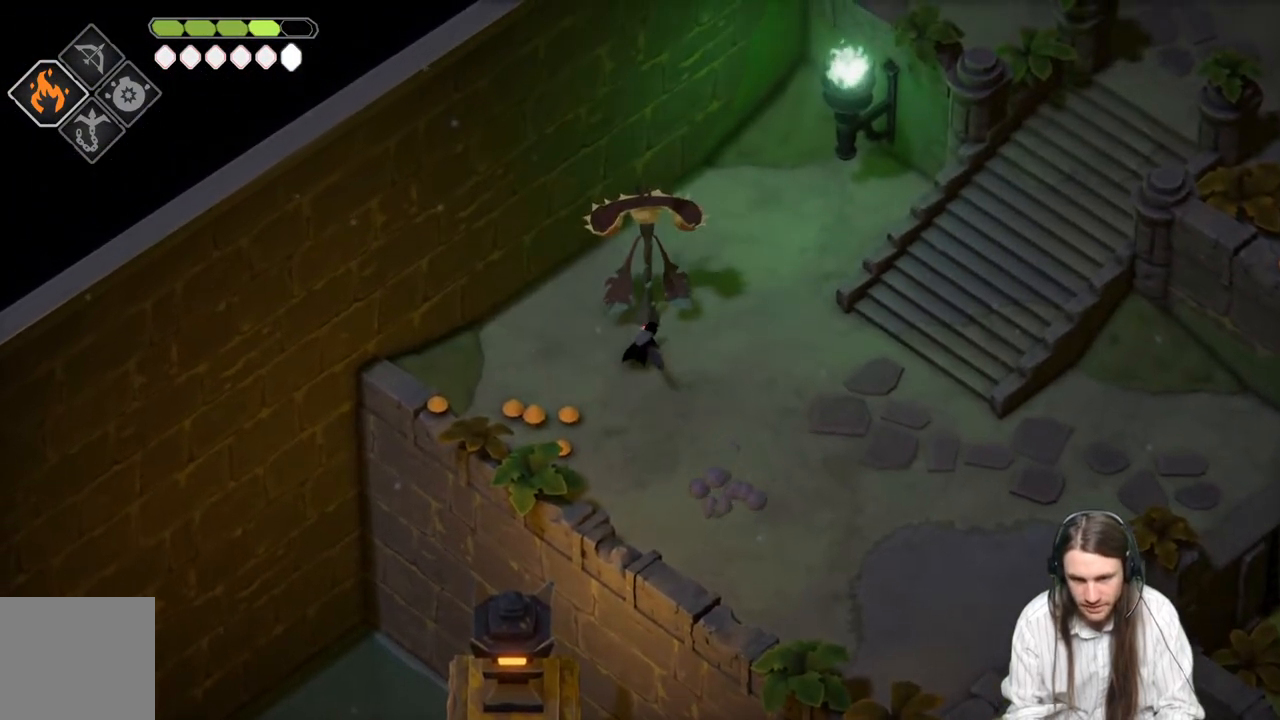
{"buttons": [], "left_stick": "right", "right_stick": "center", "events": [[133, "left_stick", "right"]]}
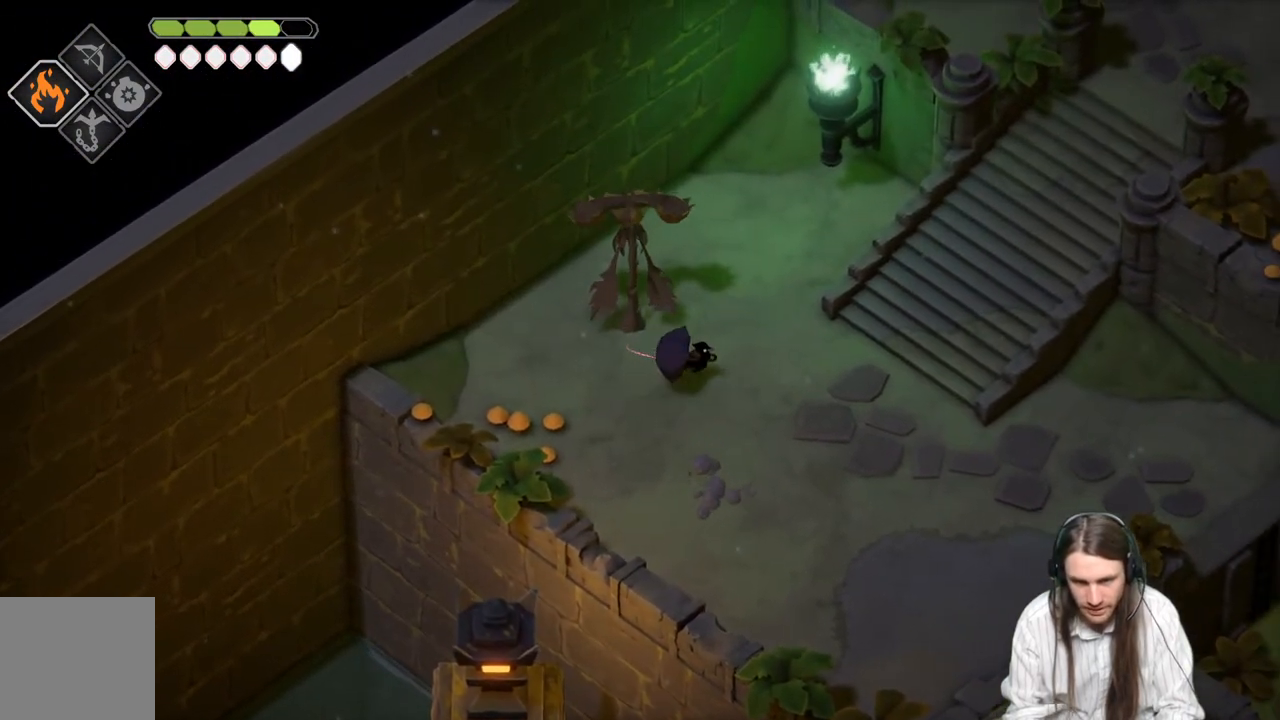
{"buttons": [], "left_stick": "right", "right_stick": "center", "events": []}
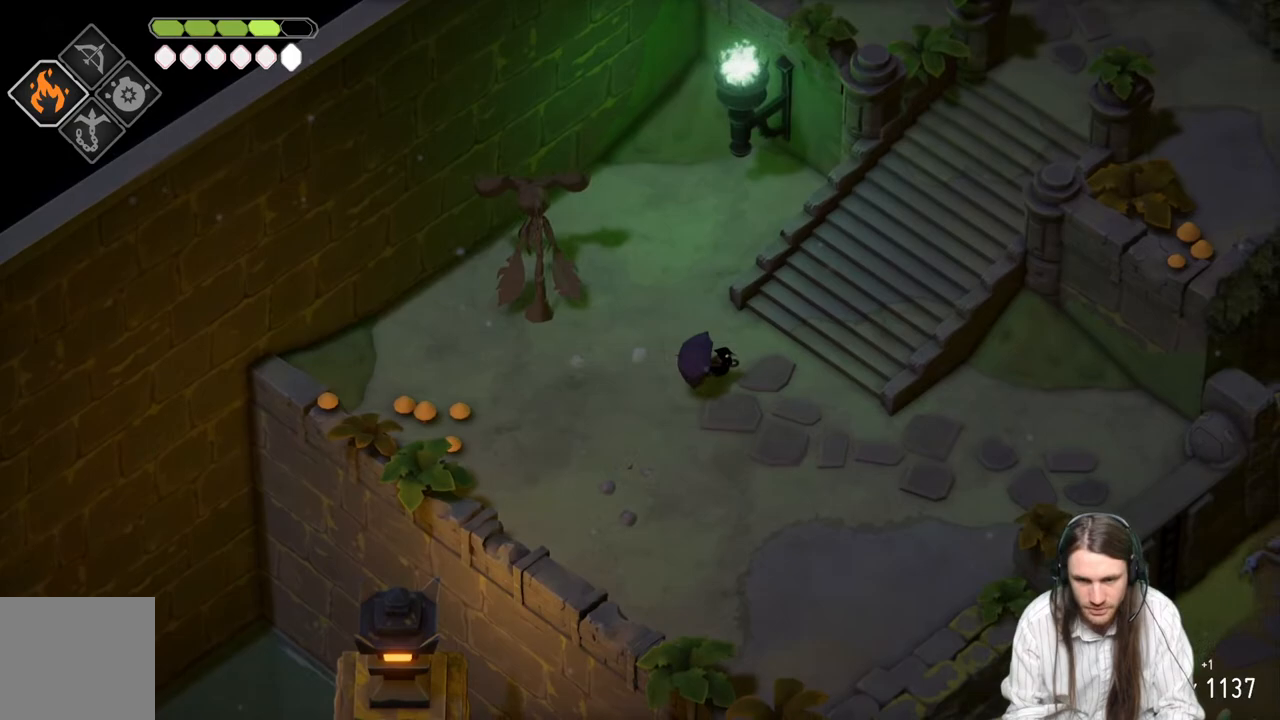
{"buttons": [], "left_stick": "up-right", "right_stick": "up", "events": [[67, "left_stick", "up-right"], [150, "right_stick", "up"]]}
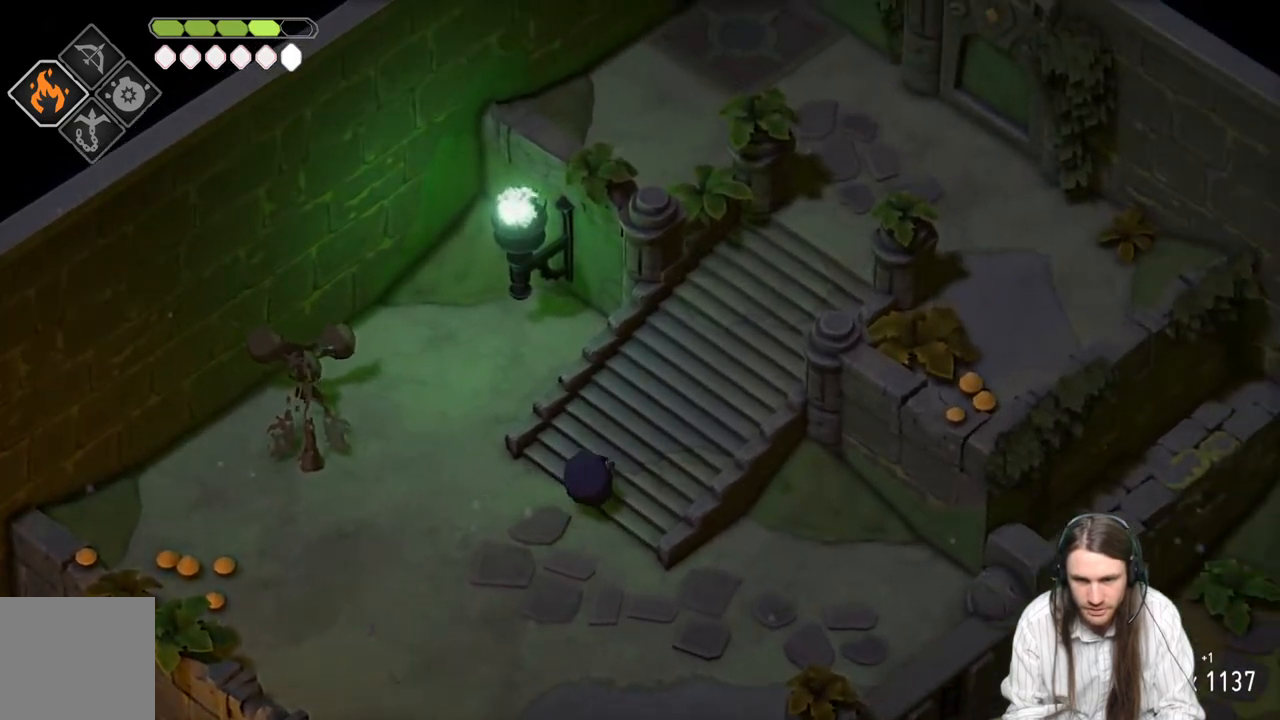
{"buttons": ["B"], "left_stick": "up-right", "right_stick": "up", "events": [[367, "B", "down"]]}
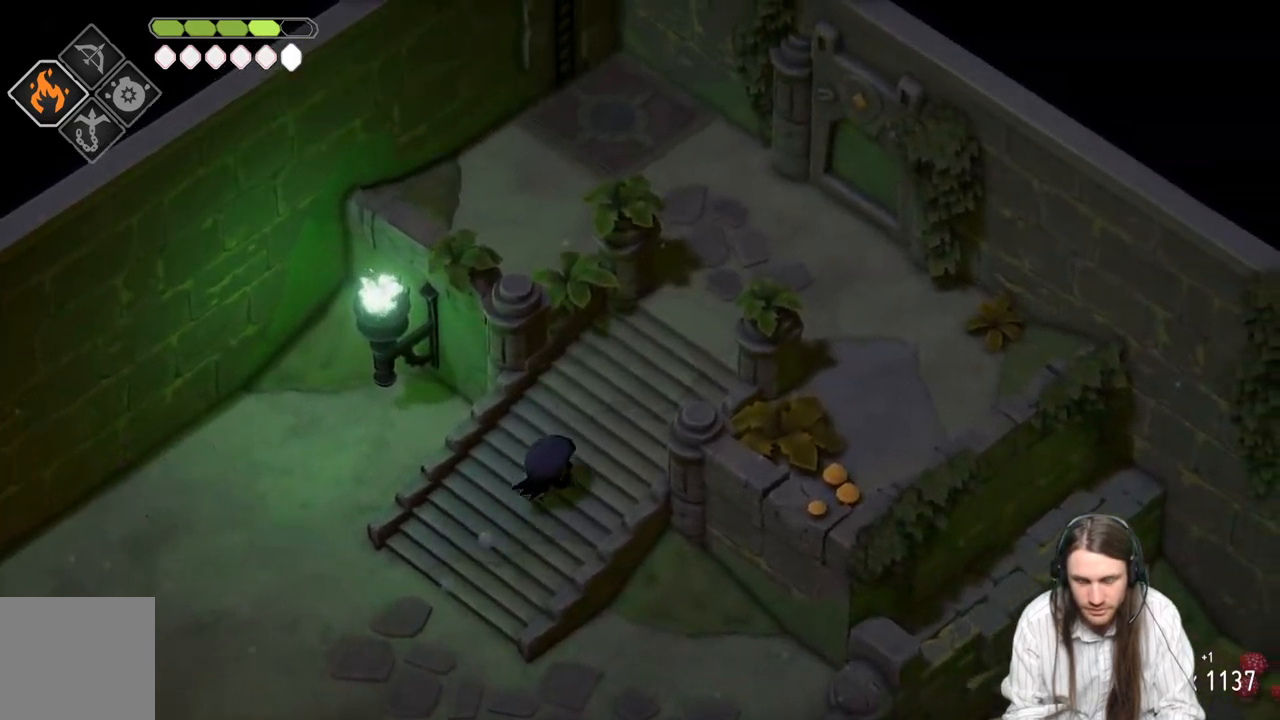
{"buttons": [], "left_stick": "up-right", "right_stick": "center", "events": [[33, "B", "up"], [183, "right_stick", "center"]]}
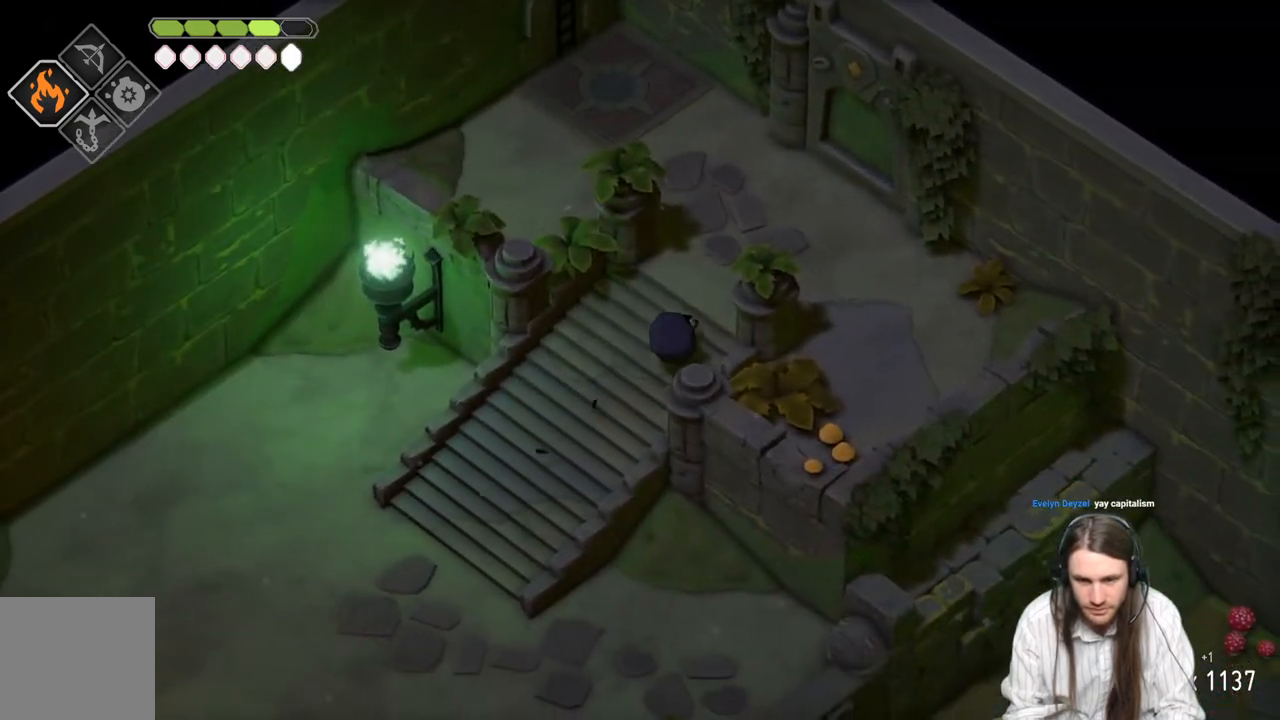
{"buttons": [], "left_stick": "up", "right_stick": "center", "events": [[267, "left_stick", "up"]]}
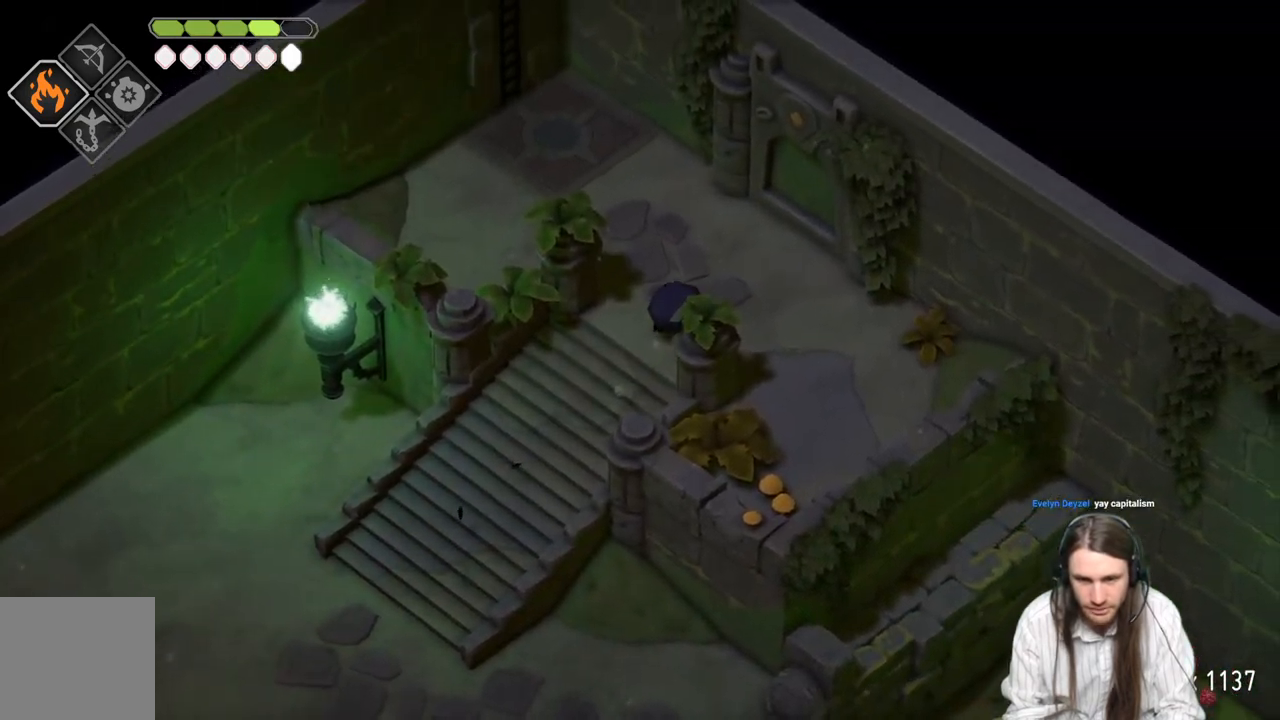
{"buttons": [], "left_stick": "up-left", "right_stick": "center", "events": [[117, "B", "down"], [233, "left_stick", "up-left"], [267, "B", "up"]]}
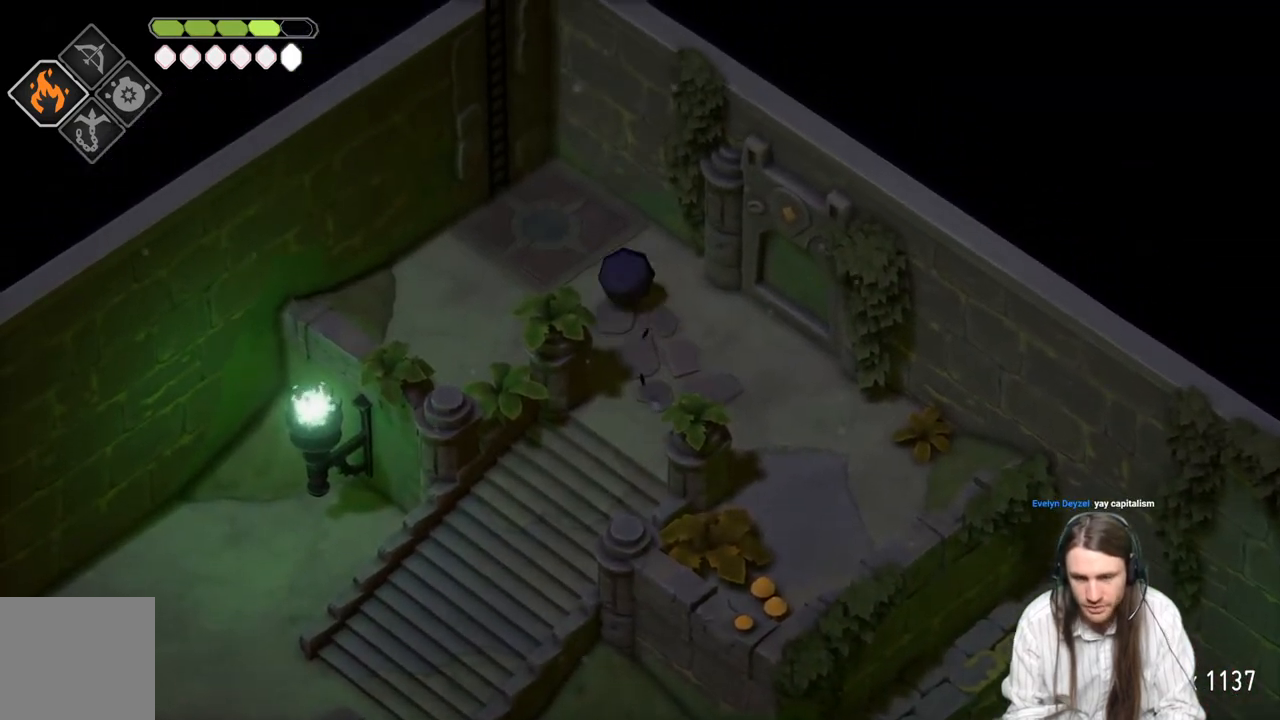
{"buttons": [], "left_stick": "up-left", "right_stick": "center", "events": [[350, "Y", "down"], [417, "Y", "up"]]}
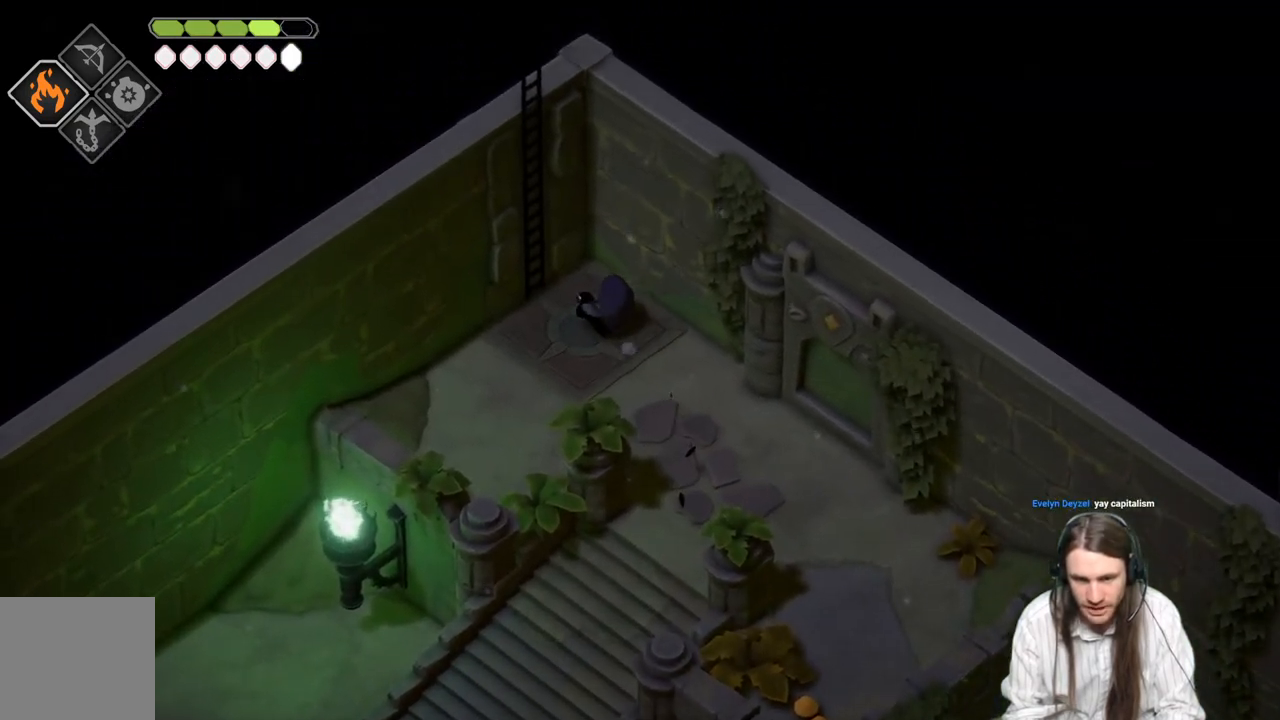
{"buttons": [], "left_stick": "up-left", "right_stick": "center", "events": [[33, "Y", "down"], [117, "Y", "up"], [183, "Y", "down"], [317, "left_stick", "center"], [450, "Y", "up"], [500, "left_stick", "up-left"]]}
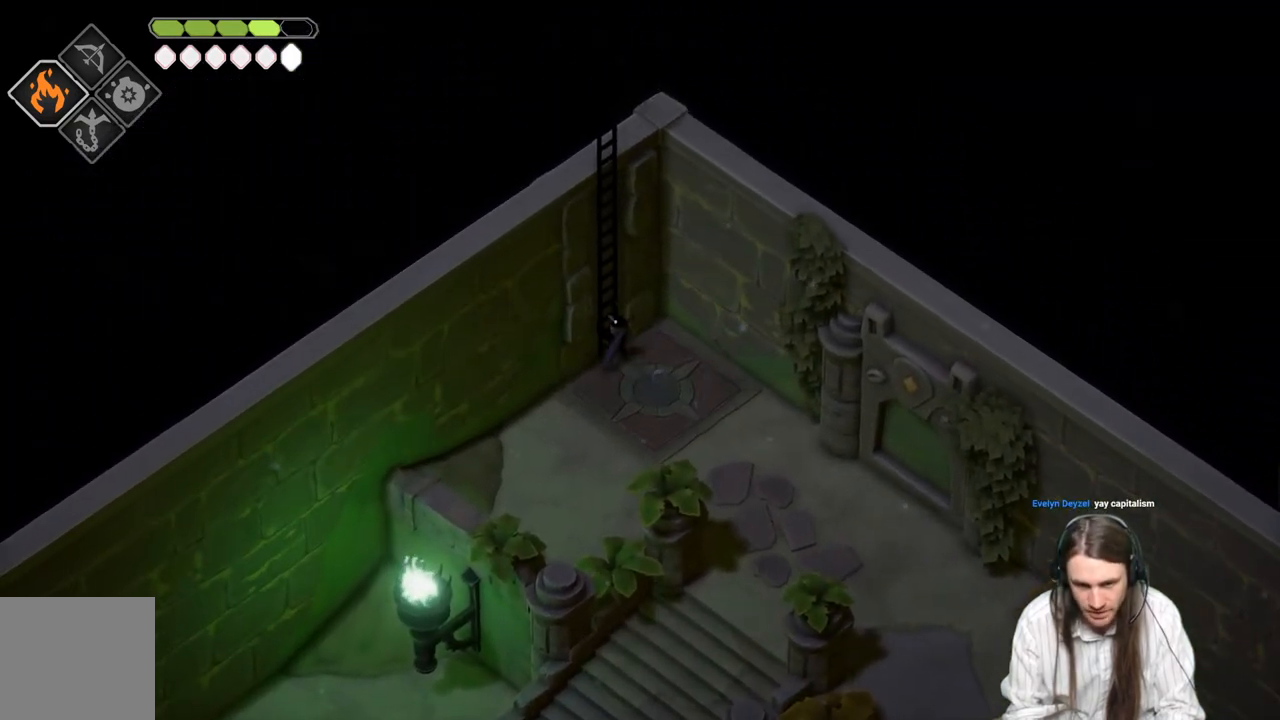
{"buttons": [], "left_stick": "up-left", "right_stick": "center", "events": [[17, "Y", "down"], [133, "Y", "up"]]}
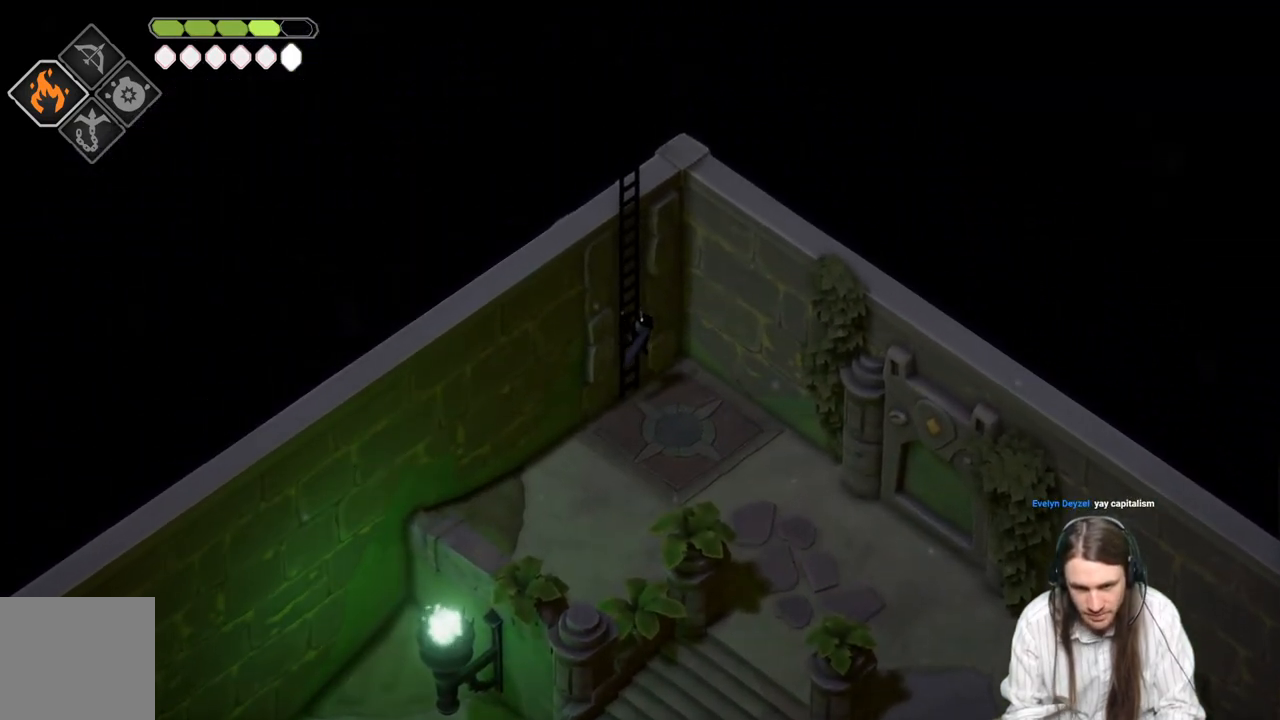
{"buttons": ["B"], "left_stick": "up-left", "right_stick": "center", "events": [[417, "B", "down"]]}
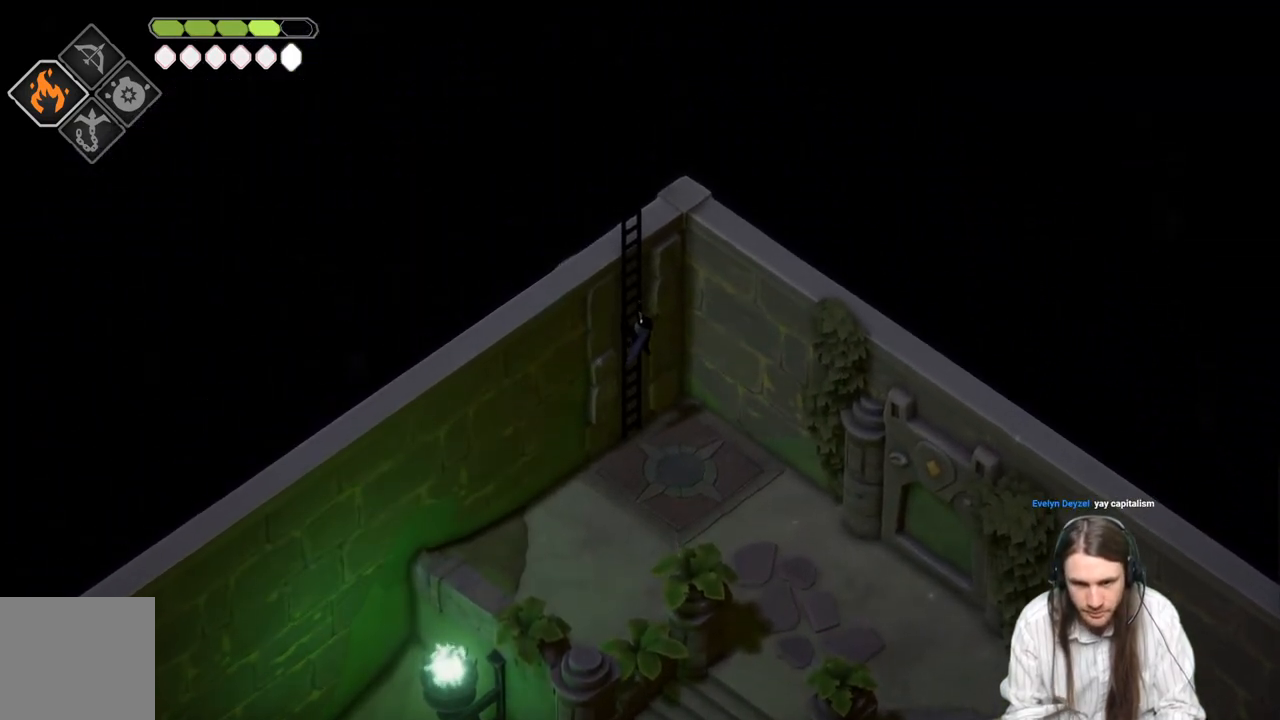
{"buttons": ["B"], "left_stick": "up-left", "right_stick": "center", "events": [[300, "B", "up"], [433, "B", "down"]]}
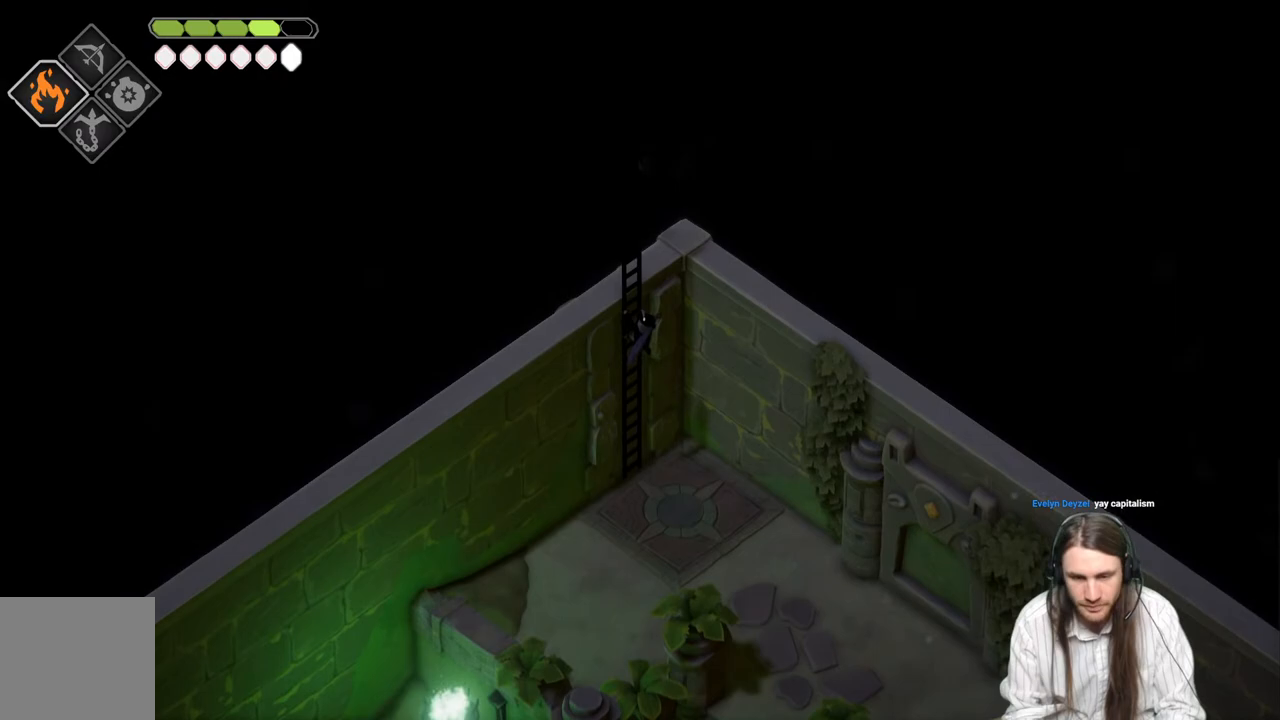
{"buttons": [], "left_stick": "up-left", "right_stick": "center", "events": [[133, "B", "up"]]}
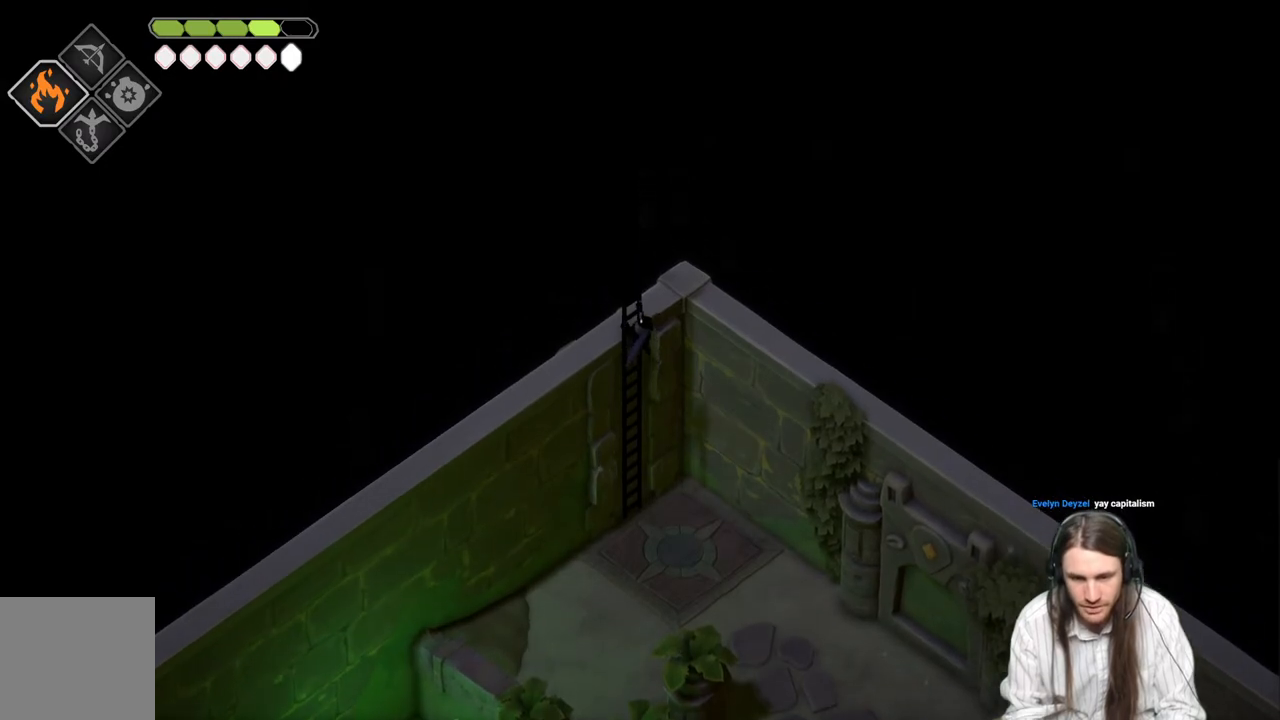
{"buttons": [], "left_stick": "up-left", "right_stick": "center", "events": []}
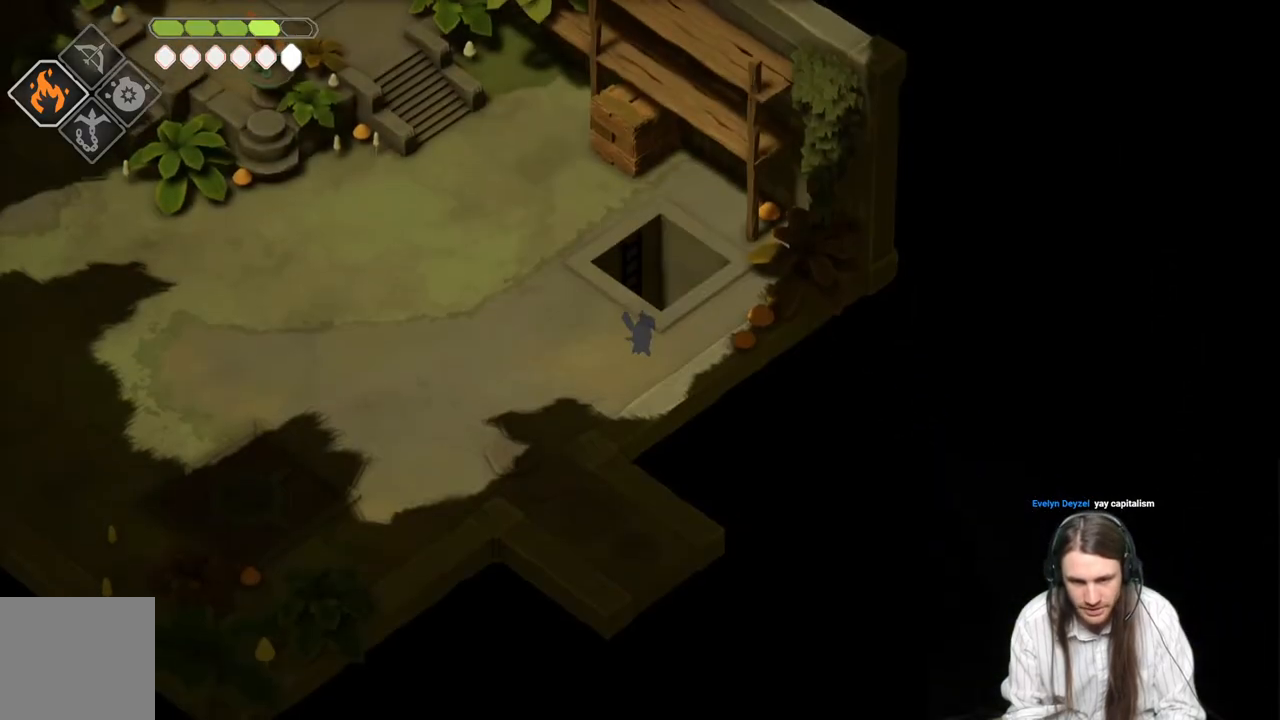
{"buttons": [], "left_stick": "up-left", "right_stick": "center", "events": []}
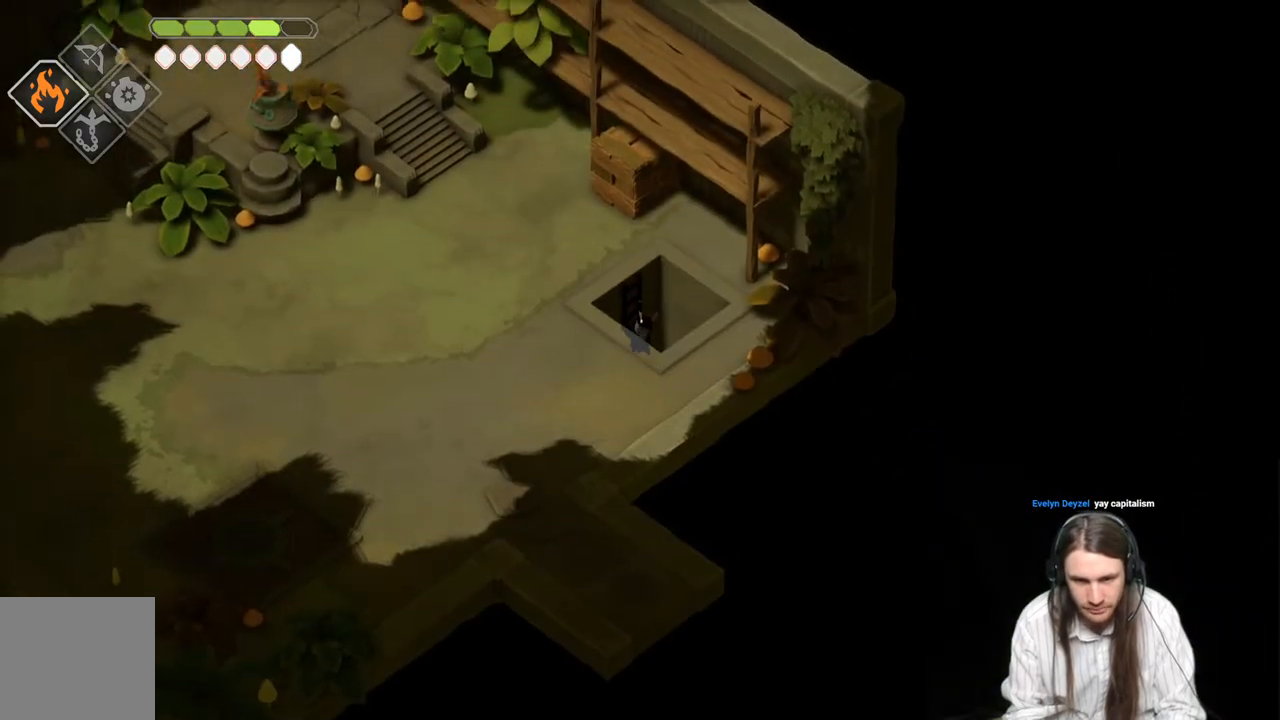
{"buttons": [], "left_stick": "up-left", "right_stick": "center", "events": []}
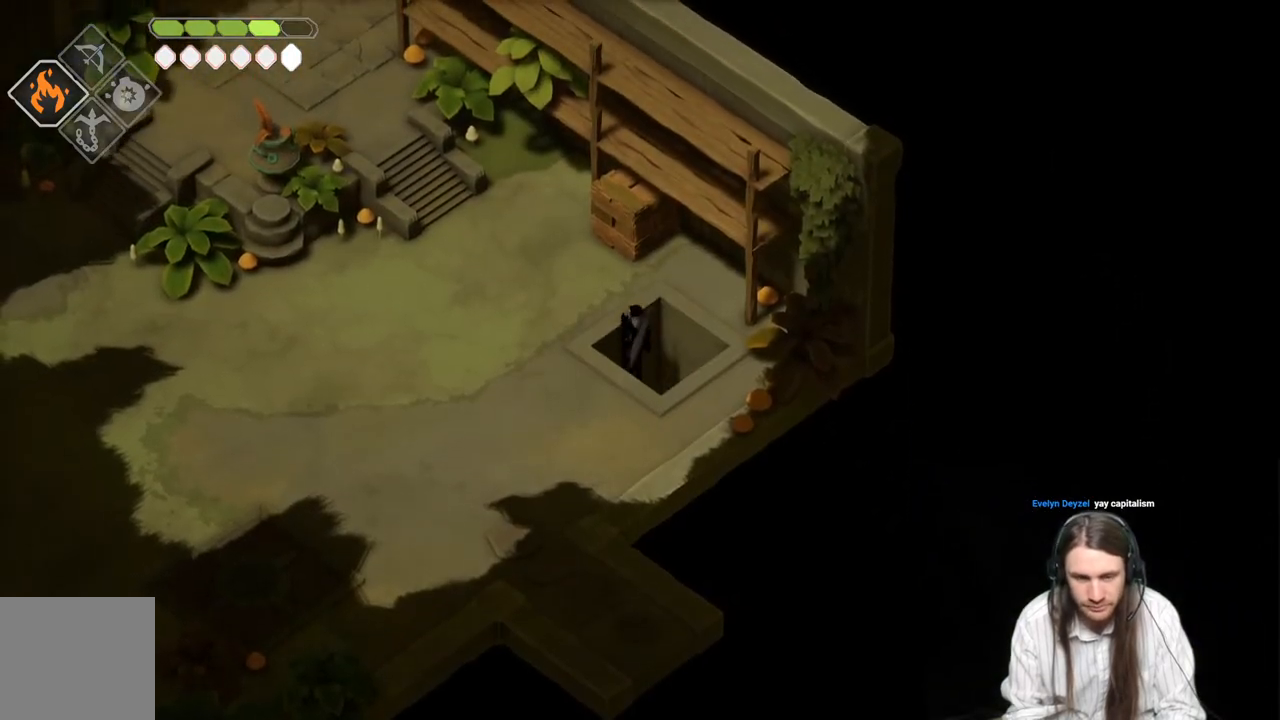
{"buttons": [], "left_stick": "left", "right_stick": "center", "events": [[217, "left_stick", "left"]]}
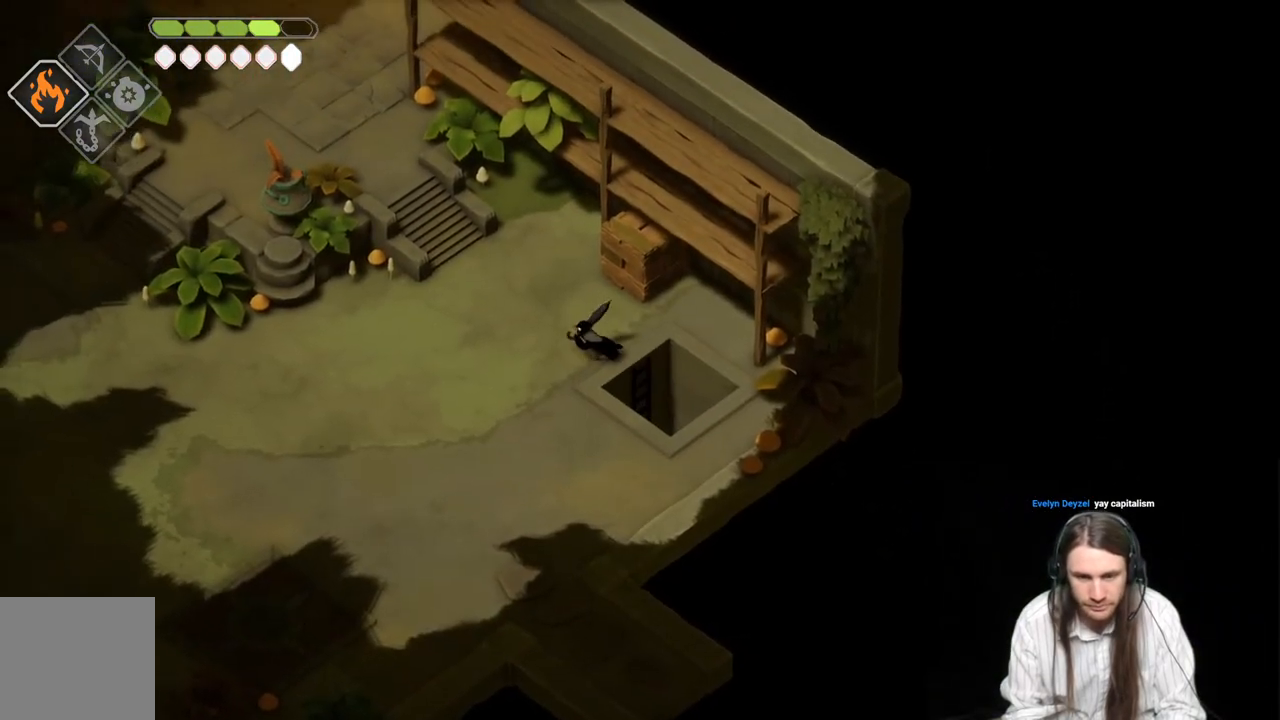
{"buttons": ["B"], "left_stick": "down", "right_stick": "center", "events": [[33, "left_stick", "down-left"], [283, "left_stick", "down"], [383, "B", "down"]]}
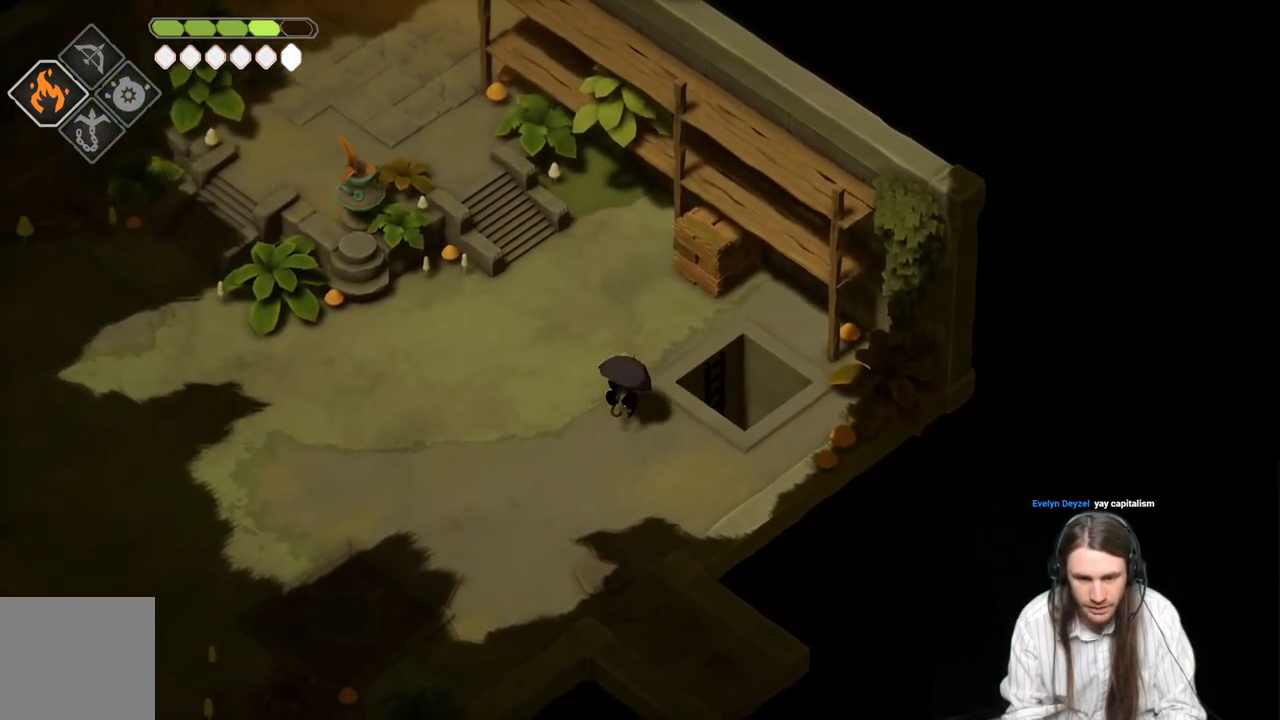
{"buttons": [], "left_stick": "down", "right_stick": "center", "events": [[83, "B", "up"]]}
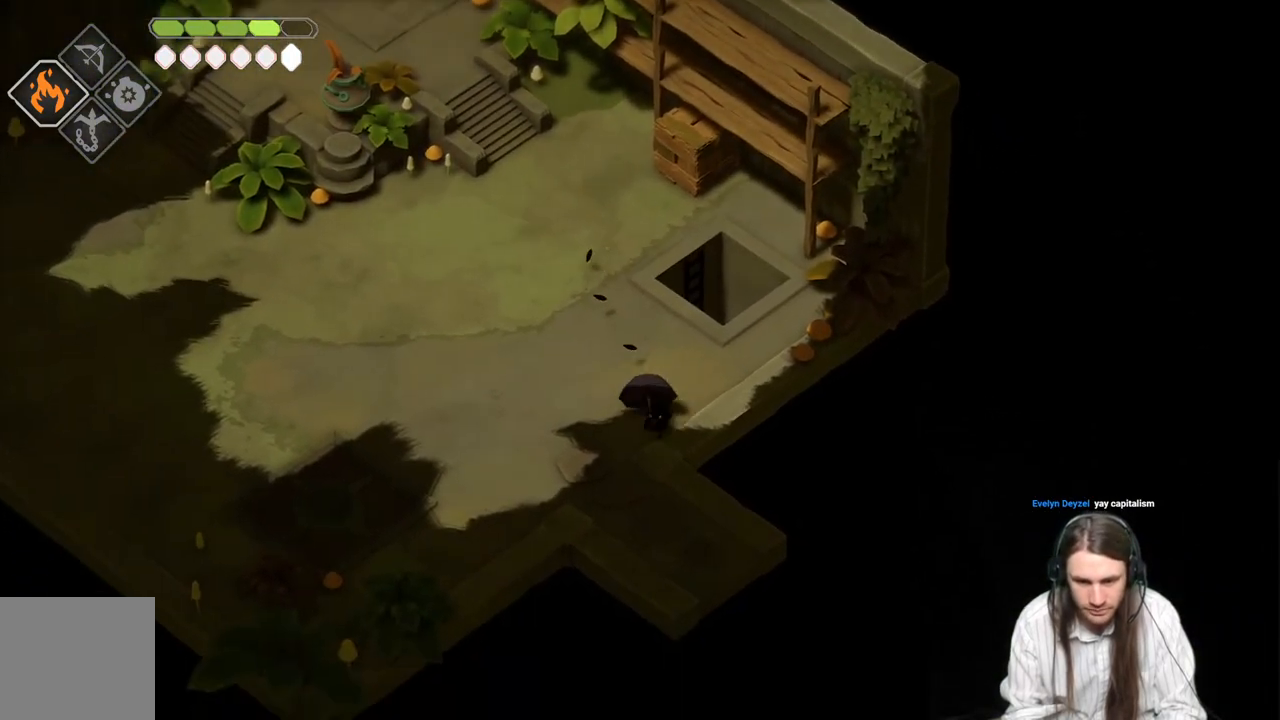
{"buttons": [], "left_stick": "down-right", "right_stick": "center", "events": [[183, "left_stick", "down-right"], [283, "B", "down"], [500, "B", "up"]]}
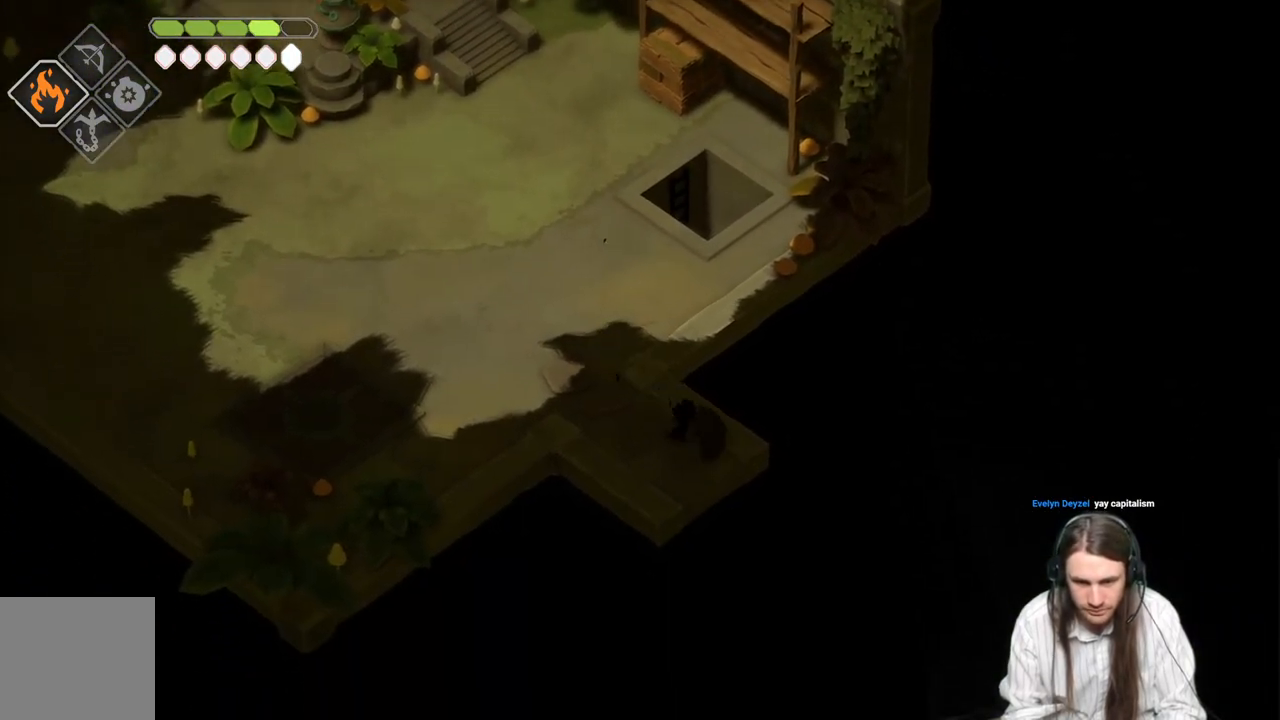
{"buttons": [], "left_stick": "down", "right_stick": "center", "events": [[300, "left_stick", "down"]]}
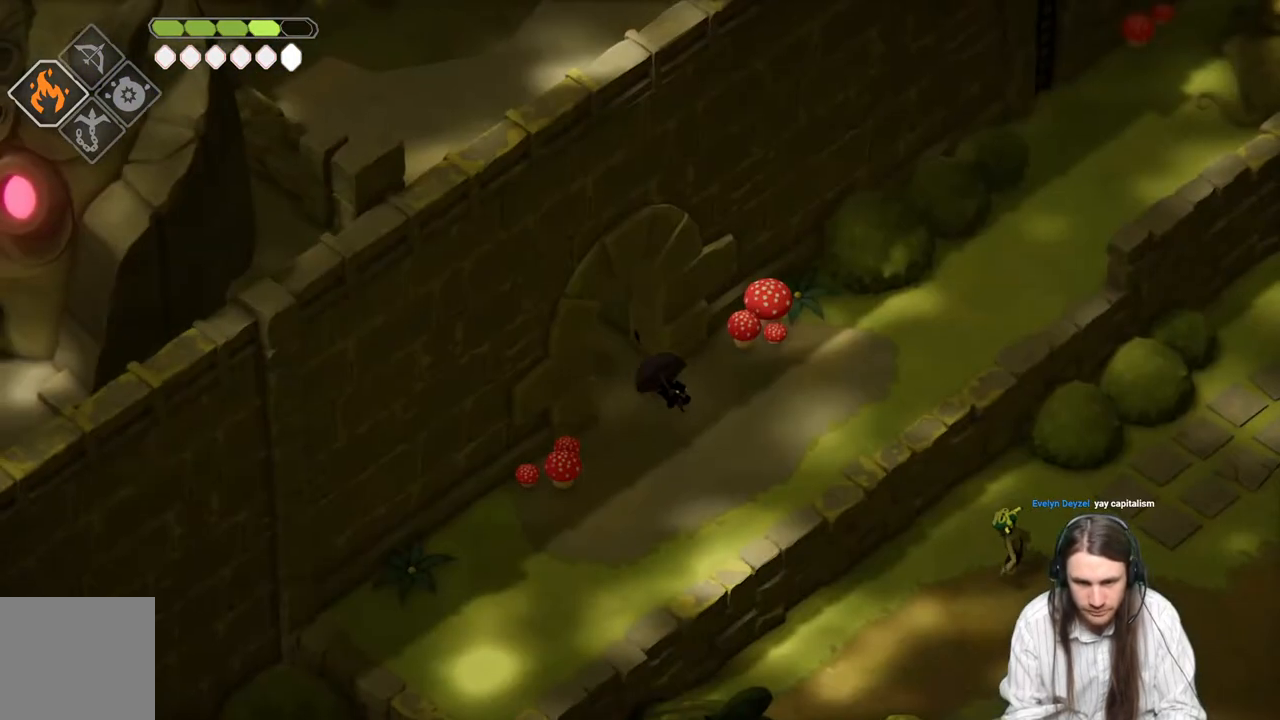
{"buttons": [], "left_stick": "down-right", "right_stick": "center", "events": [[167, "left_stick", "down-right"]]}
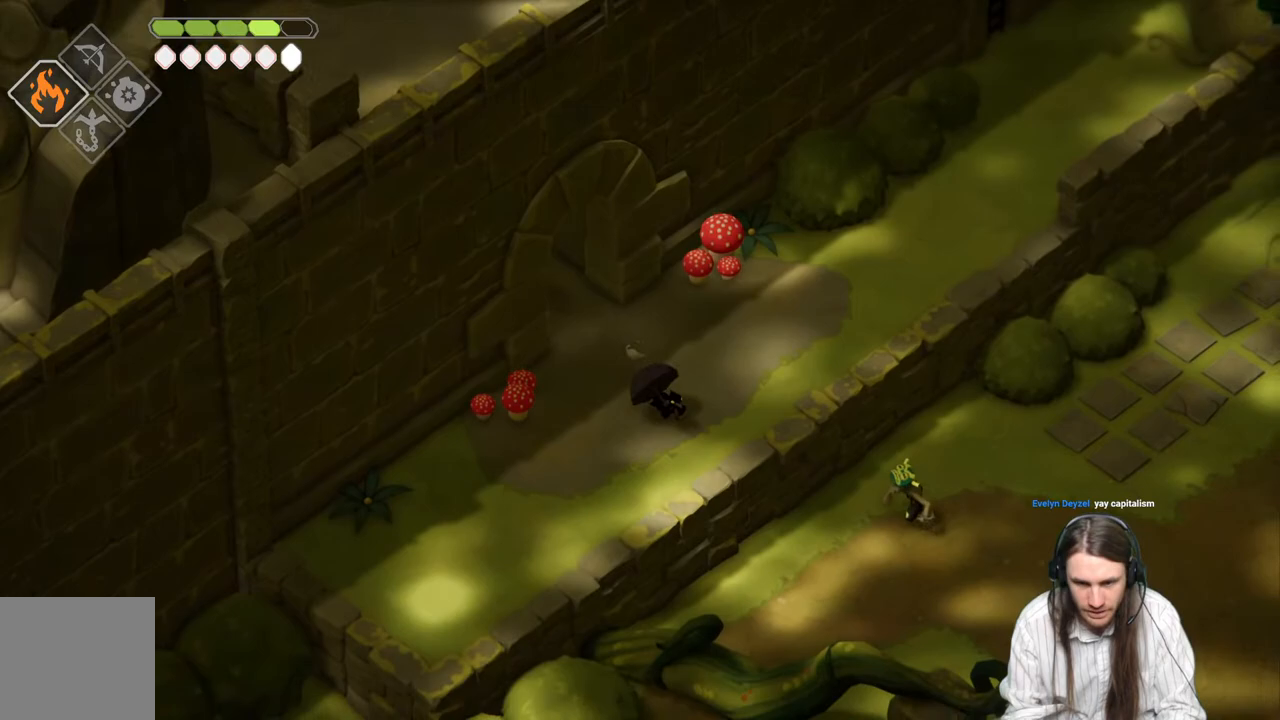
{"buttons": [], "left_stick": "center", "right_stick": "center", "events": [[300, "left_stick", "center"]]}